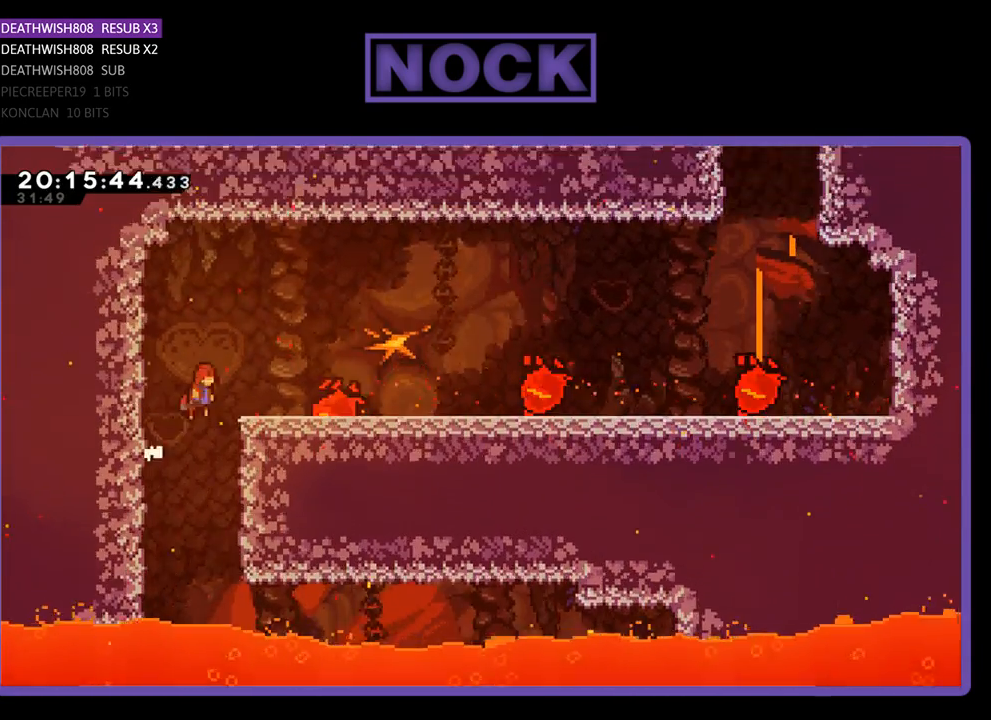
Gameplay with a controller (PlayStation layout); each line is a JSON object with the inputs held at the frame after it. "events" lists button and stick changes between this image and that frame as [ms after this image, input, new state], when the widget could be followed in between.
{"buttons": ["CROSS", "R2", "DPAD_UP", "DPAD_RIGHT"], "left_stick": "center", "right_stick": "center", "events": [[367, "CROSS", "up"], [500, "CROSS", "down"]]}
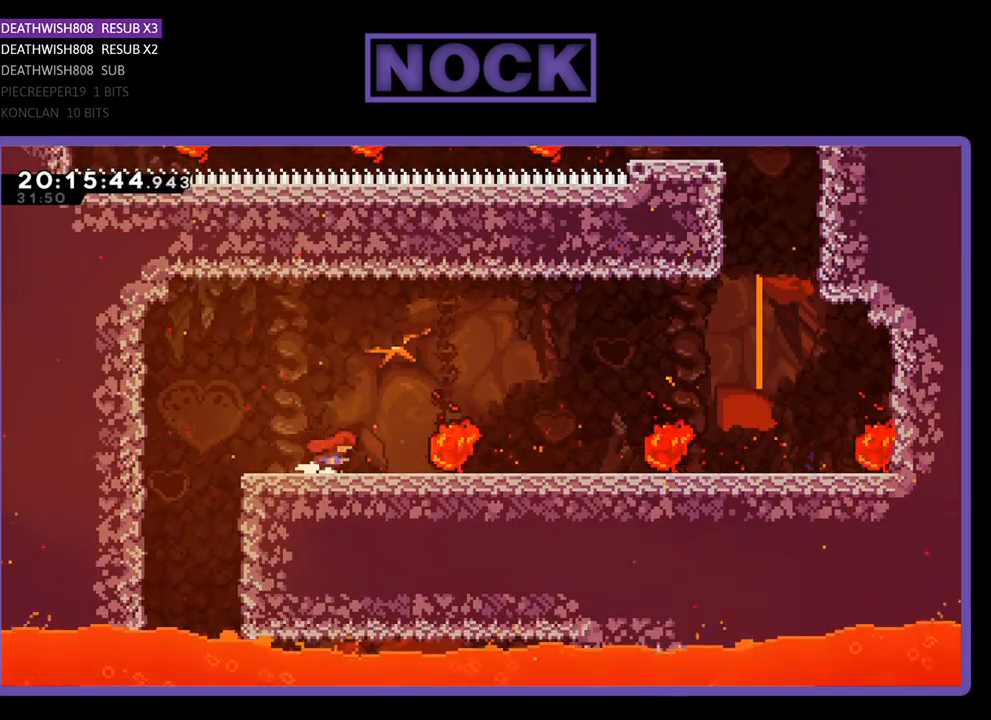
{"buttons": ["R2", "DPAD_RIGHT"], "left_stick": "center", "right_stick": "center", "events": [[200, "CROSS", "up"], [367, "DPAD_RIGHT", "up"], [367, "DPAD_UP", "up"], [467, "DPAD_RIGHT", "down"]]}
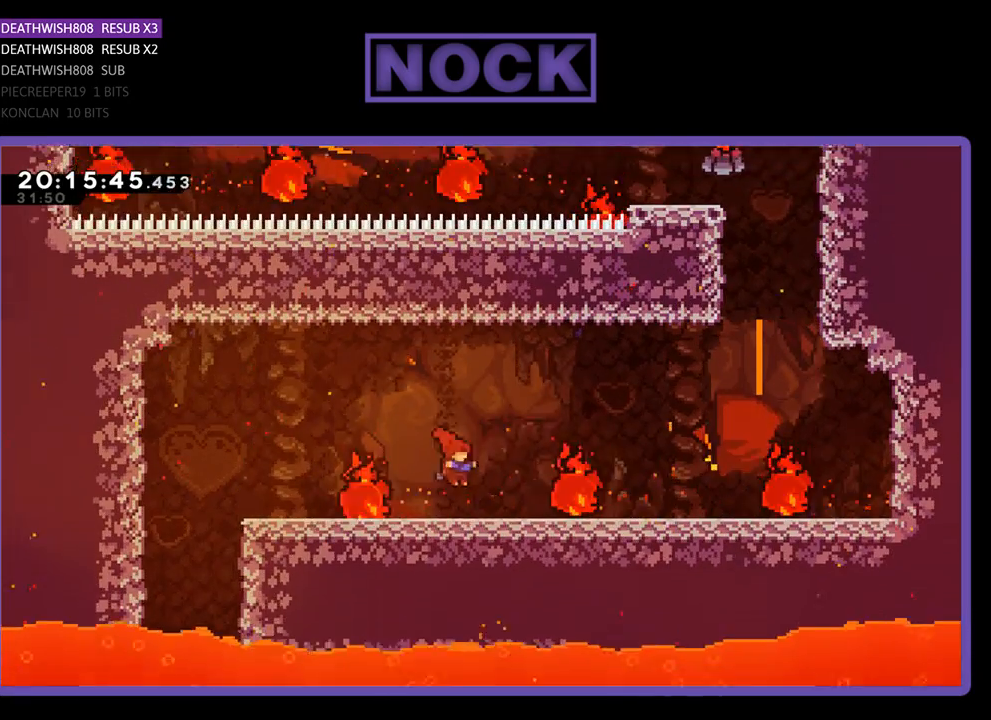
{"buttons": ["R2"], "left_stick": "center", "right_stick": "center", "events": [[100, "CROSS", "down"], [167, "DPAD_RIGHT", "up"], [333, "DPAD_RIGHT", "down"], [400, "CROSS", "up"], [500, "DPAD_RIGHT", "up"]]}
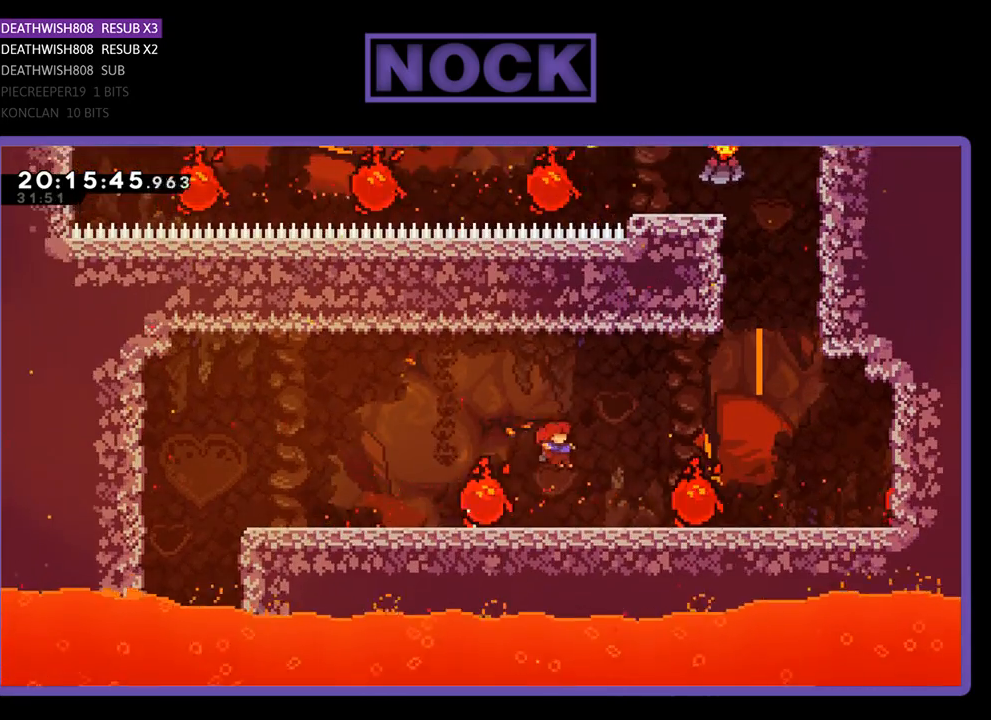
{"buttons": ["CROSS", "R2", "DPAD_RIGHT"], "left_stick": "center", "right_stick": "center", "events": [[233, "CROSS", "down"], [267, "DPAD_RIGHT", "down"]]}
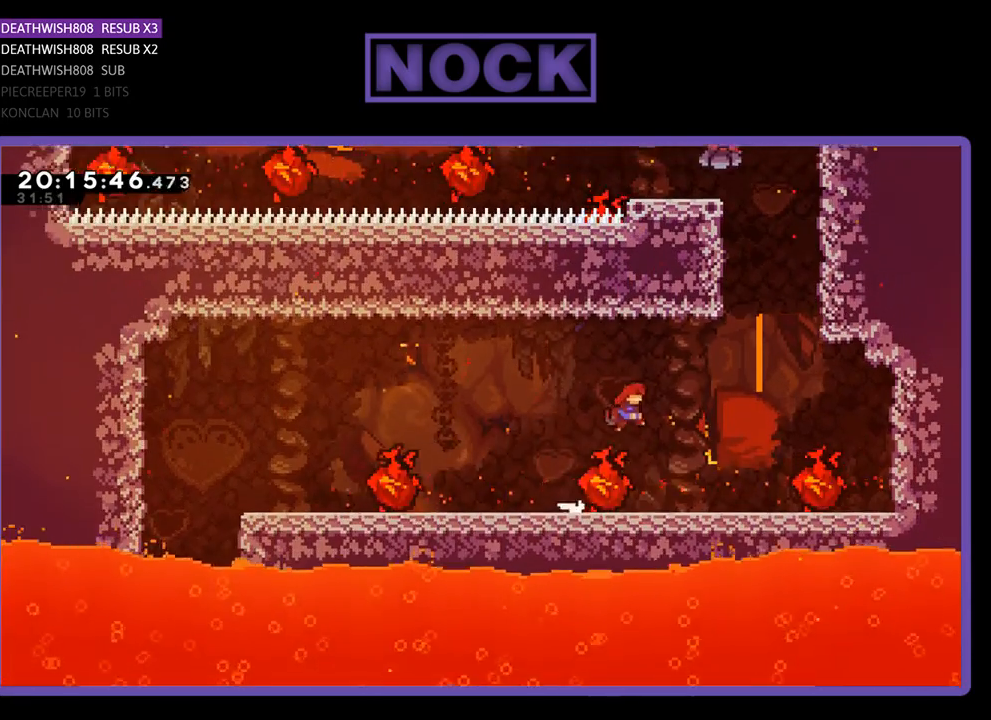
{"buttons": ["CROSS", "R2", "DPAD_UP", "DPAD_RIGHT"], "left_stick": "center", "right_stick": "center", "events": [[67, "CROSS", "up"], [167, "DPAD_RIGHT", "up"], [400, "CROSS", "down"], [400, "DPAD_RIGHT", "down"], [500, "DPAD_UP", "down"]]}
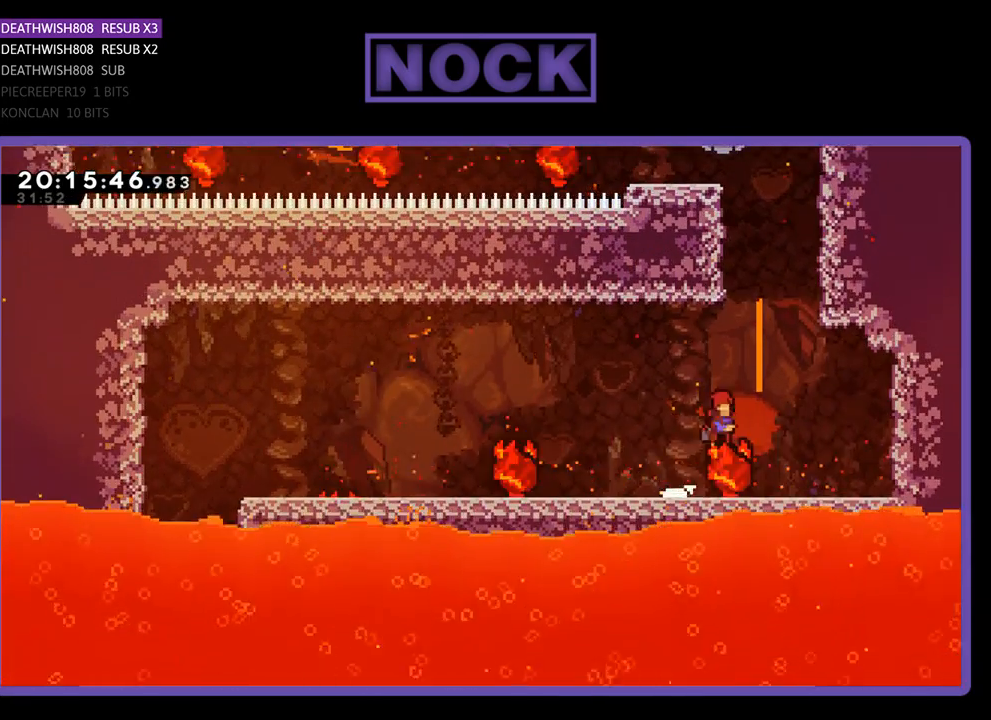
{"buttons": ["CIRCLE", "R2", "DPAD_UP", "DPAD_LEFT"], "left_stick": "center", "right_stick": "center", "events": [[233, "CROSS", "up"], [233, "DPAD_RIGHT", "up"], [333, "CIRCLE", "down"], [467, "DPAD_LEFT", "down"]]}
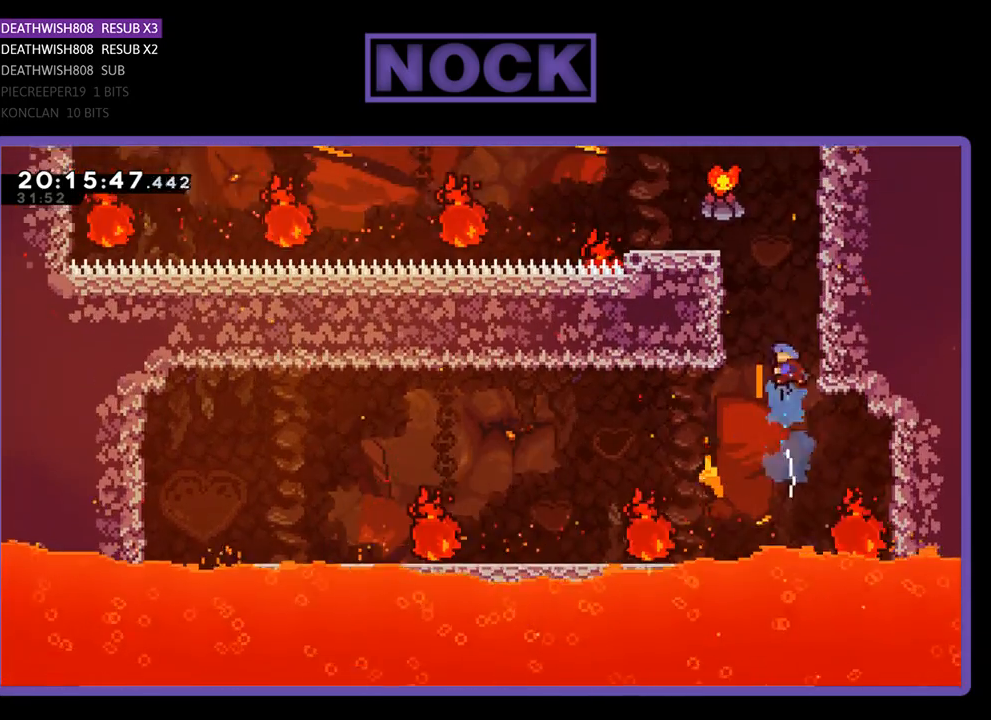
{"buttons": ["R2", "DPAD_UP", "DPAD_LEFT"], "left_stick": "center", "right_stick": "center", "events": [[400, "CIRCLE", "up"]]}
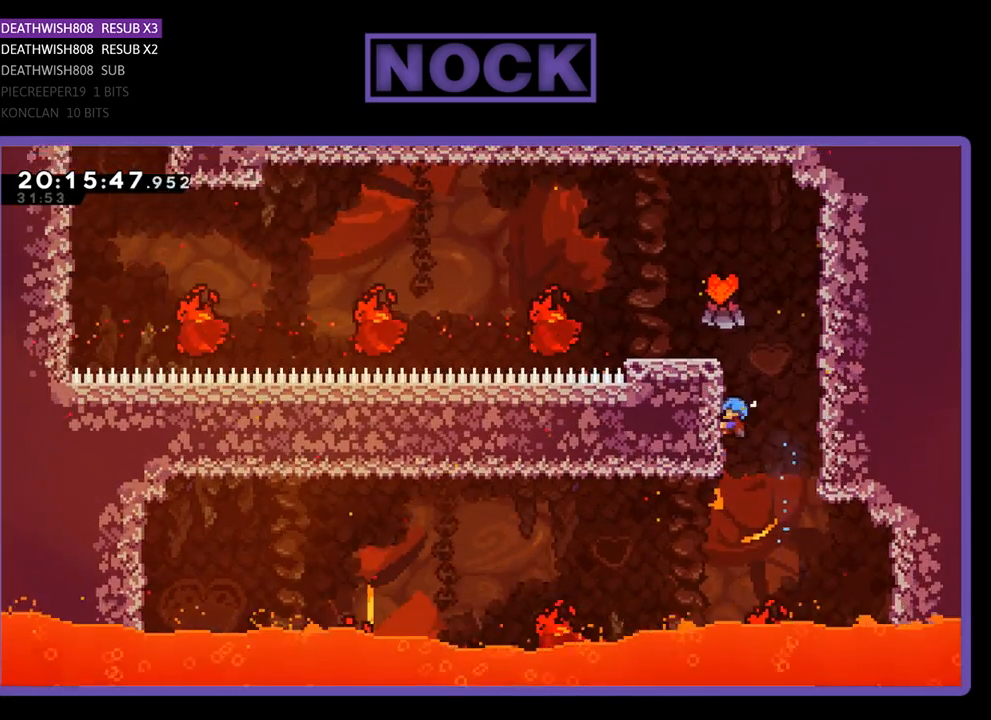
{"buttons": ["R2"], "left_stick": "center", "right_stick": "center", "events": [[267, "CROSS", "down"], [500, "CROSS", "up"], [500, "DPAD_LEFT", "up"], [500, "DPAD_UP", "up"]]}
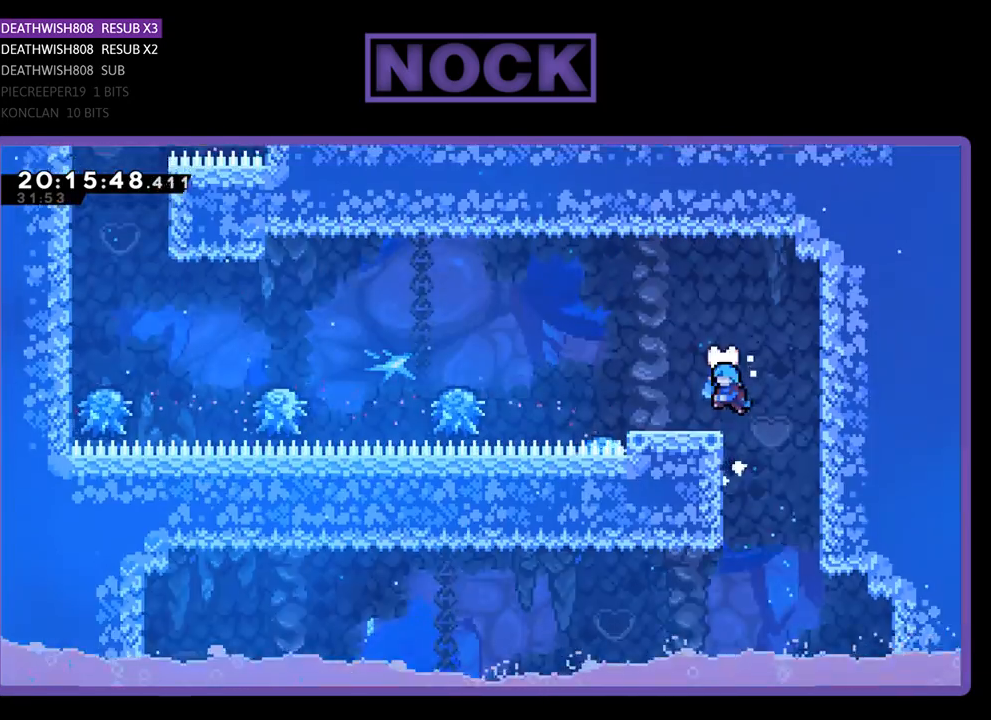
{"buttons": ["CROSS", "R2", "DPAD_LEFT"], "left_stick": "center", "right_stick": "center", "events": [[100, "DPAD_LEFT", "down"], [467, "CROSS", "down"]]}
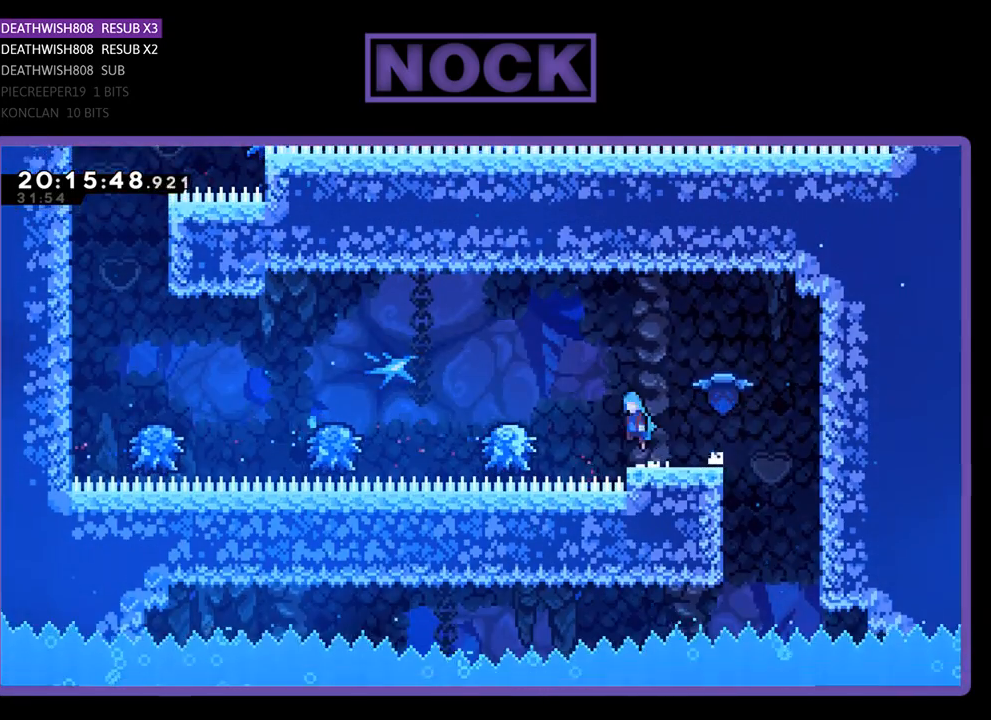
{"buttons": ["R2", "DPAD_LEFT"], "left_stick": "center", "right_stick": "center", "events": [[200, "CROSS", "up"], [200, "DPAD_LEFT", "up"], [367, "DPAD_LEFT", "down"]]}
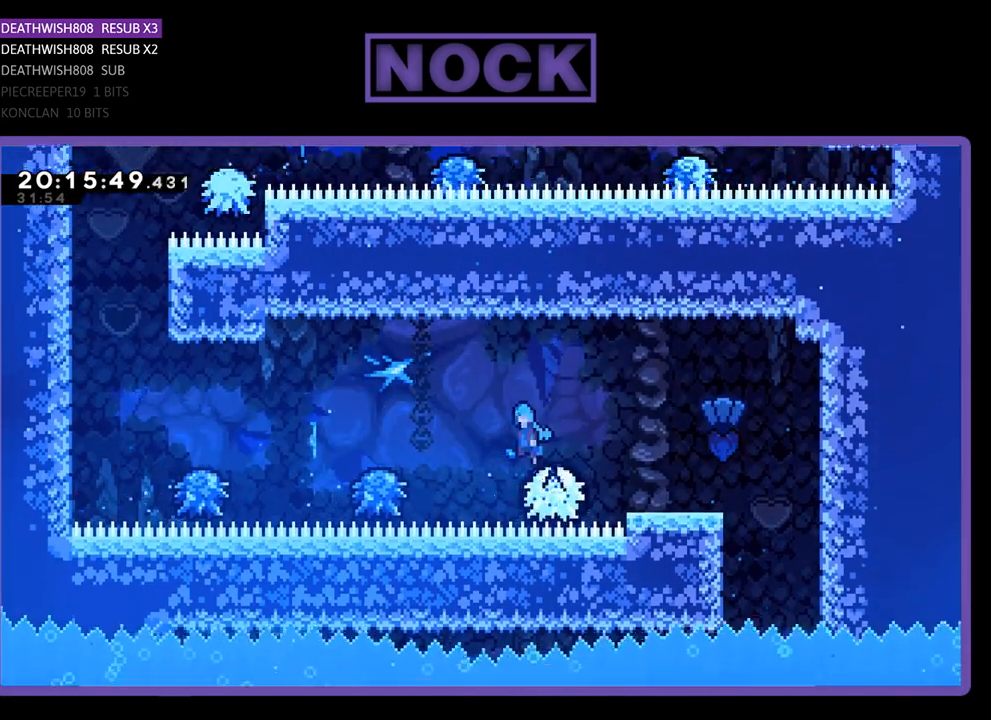
{"buttons": ["R2", "DPAD_UP", "DPAD_LEFT"], "left_stick": "center", "right_stick": "center", "events": [[300, "DPAD_LEFT", "up"], [400, "DPAD_LEFT", "down"], [467, "DPAD_UP", "down"]]}
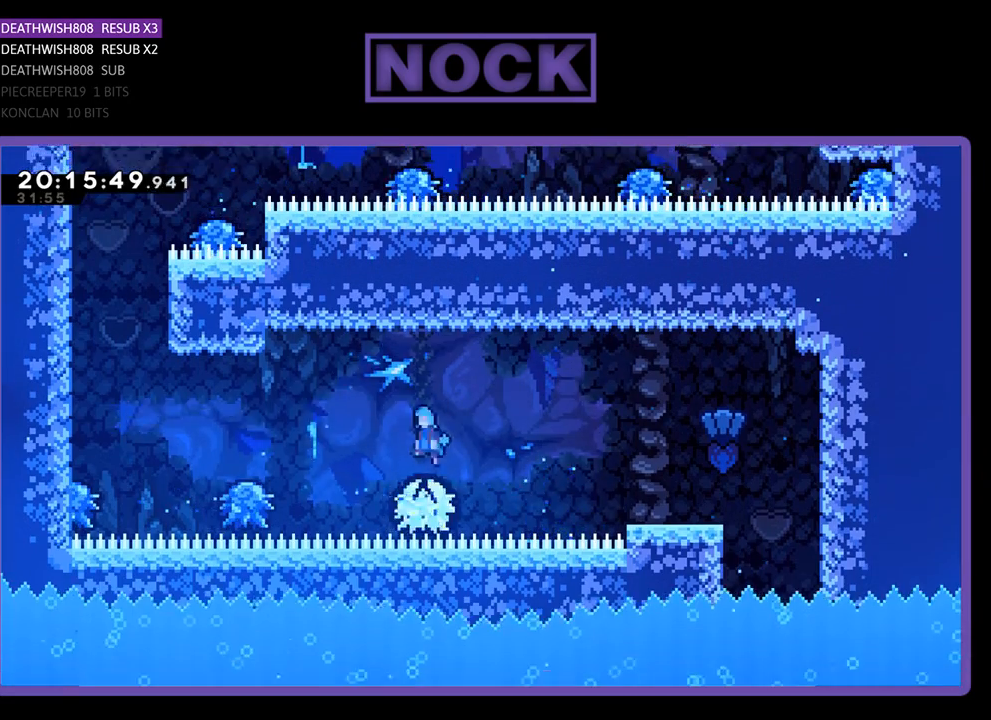
{"buttons": ["R2", "DPAD_UP", "DPAD_LEFT"], "left_stick": "center", "right_stick": "center", "events": []}
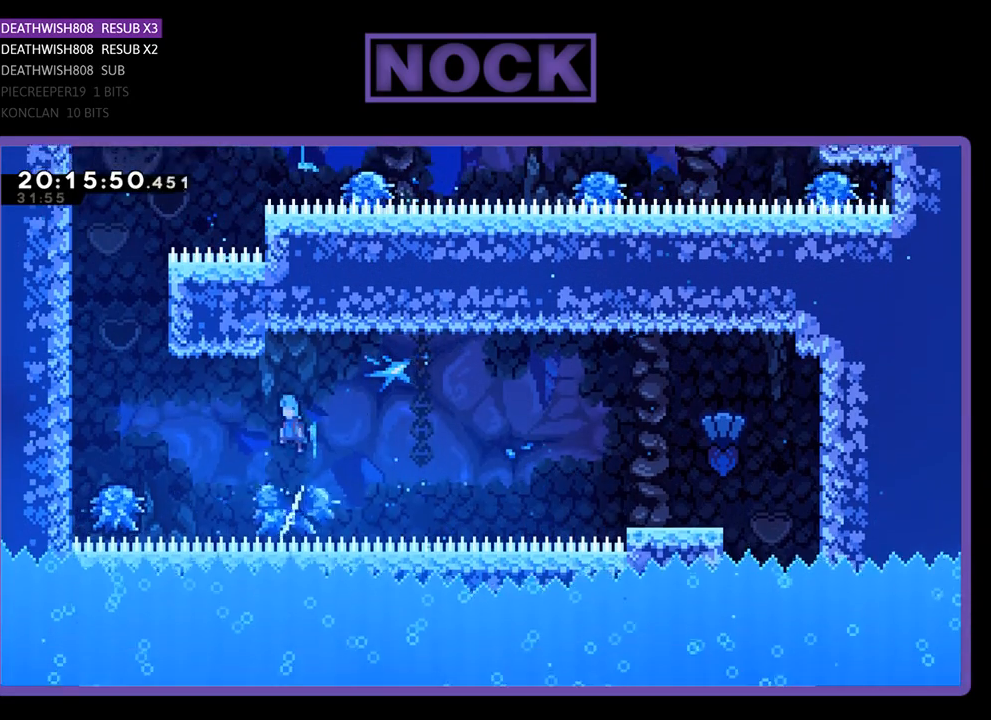
{"buttons": ["R2", "DPAD_UP", "DPAD_LEFT"], "left_stick": "center", "right_stick": "center", "events": []}
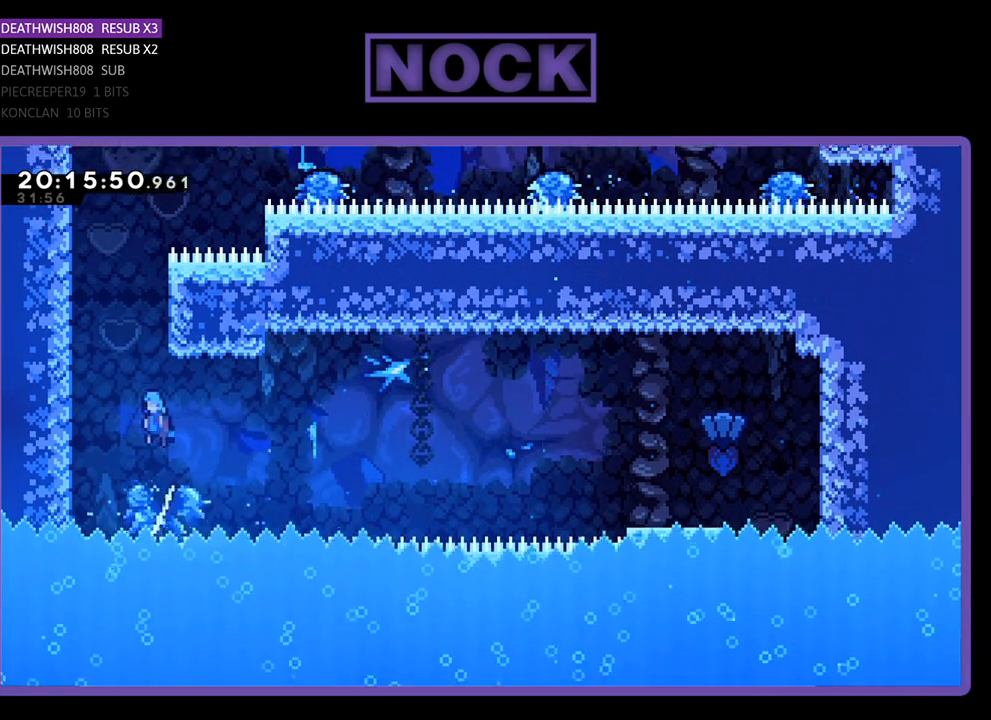
{"buttons": ["R2", "DPAD_UP", "DPAD_LEFT"], "left_stick": "center", "right_stick": "center", "events": []}
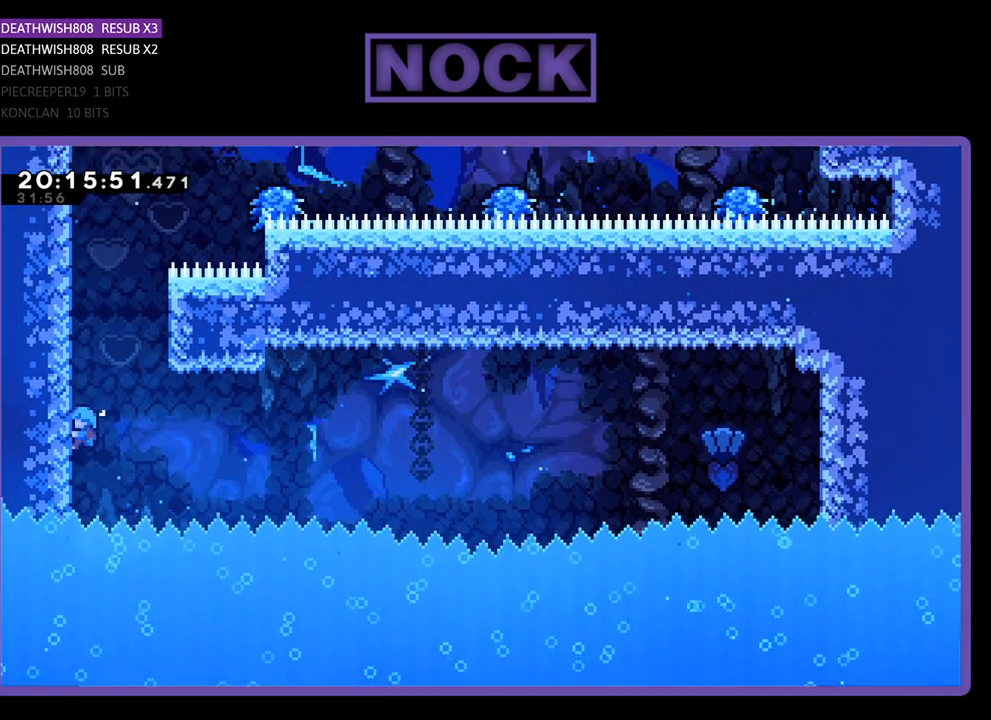
{"buttons": ["R2", "DPAD_UP", "DPAD_LEFT"], "left_stick": "center", "right_stick": "center", "events": []}
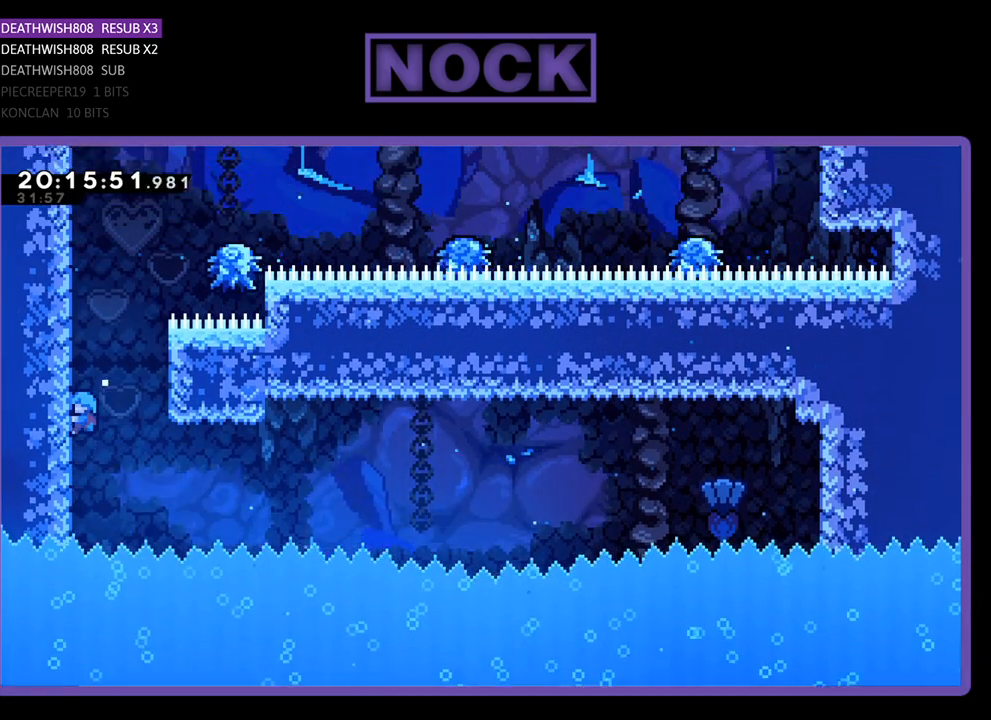
{"buttons": ["R2", "DPAD_UP", "DPAD_LEFT"], "left_stick": "center", "right_stick": "center", "events": []}
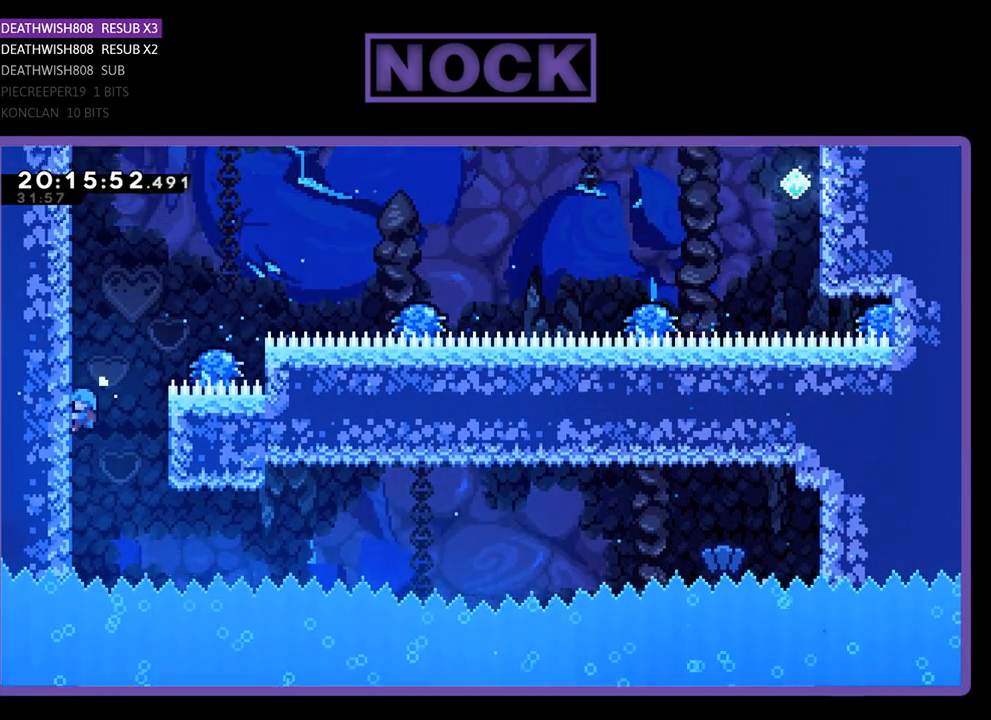
{"buttons": ["R2", "DPAD_UP", "DPAD_LEFT"], "left_stick": "center", "right_stick": "center", "events": []}
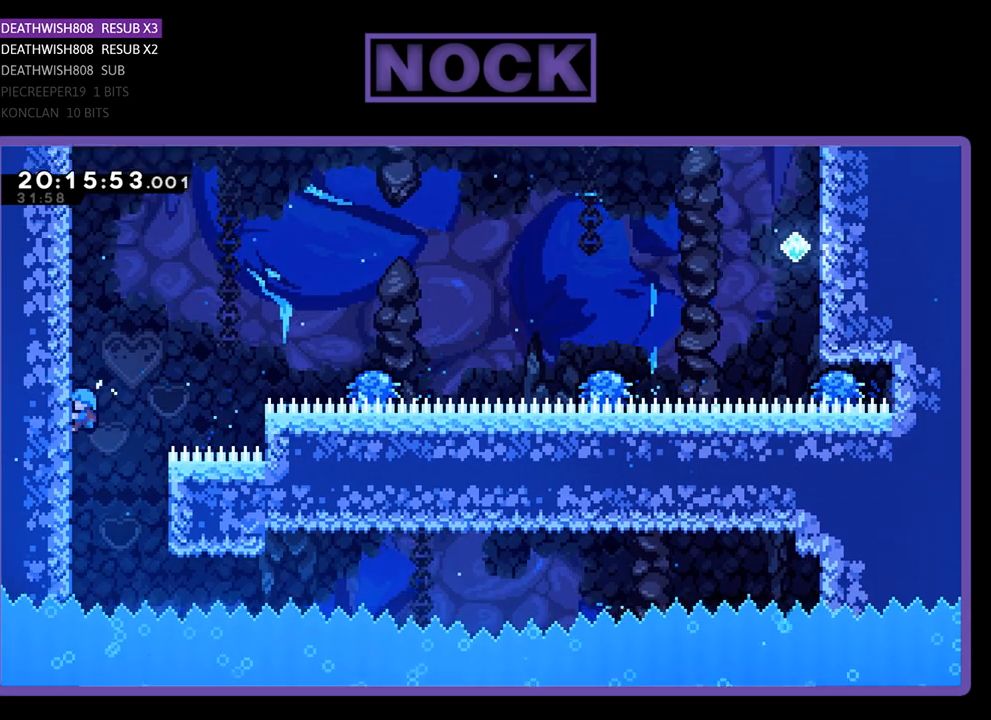
{"buttons": ["CROSS", "R2", "DPAD_RIGHT"], "left_stick": "center", "right_stick": "center", "events": [[67, "DPAD_LEFT", "up"], [100, "DPAD_UP", "up"], [233, "DPAD_RIGHT", "down"], [400, "CROSS", "down"]]}
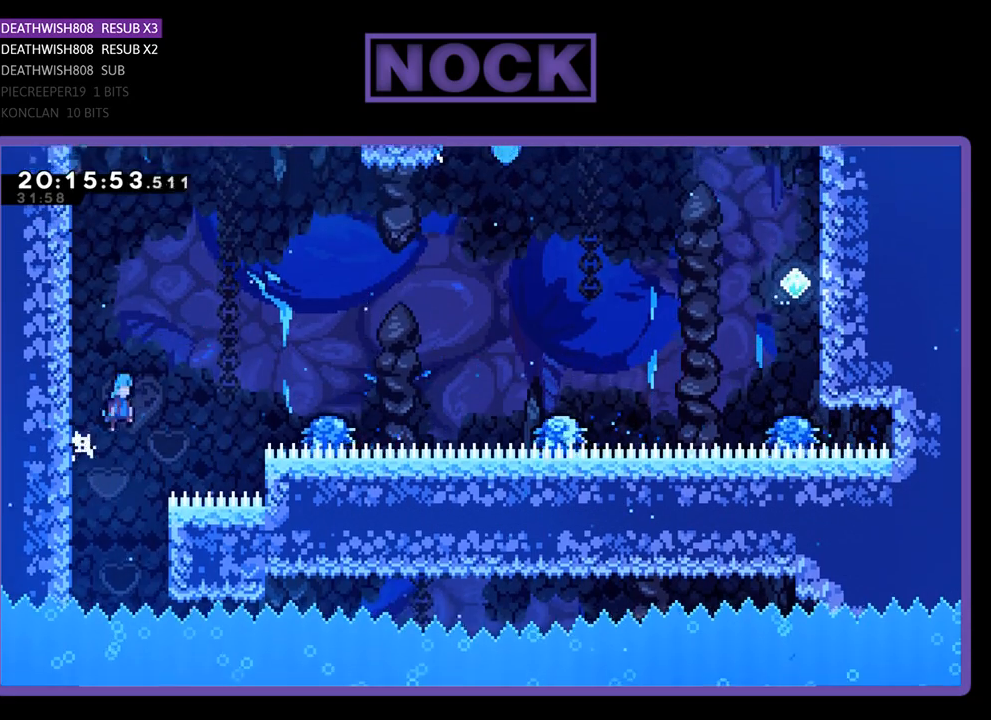
{"buttons": ["CROSS", "R2", "DPAD_RIGHT"], "left_stick": "center", "right_stick": "center", "events": []}
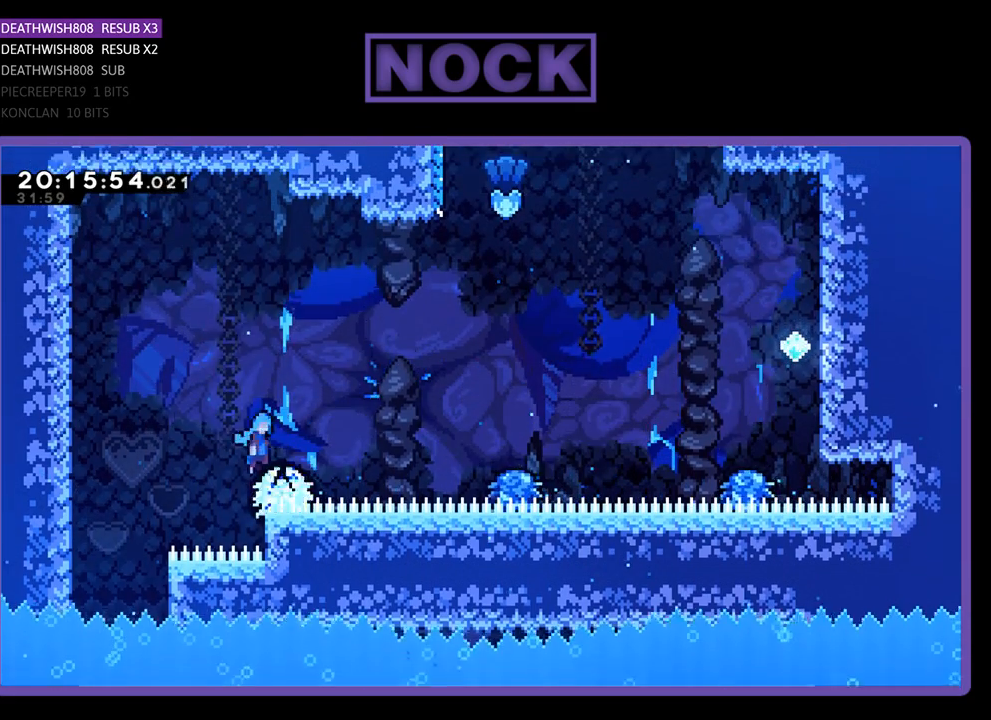
{"buttons": ["CROSS", "R2", "DPAD_RIGHT"], "left_stick": "center", "right_stick": "center", "events": []}
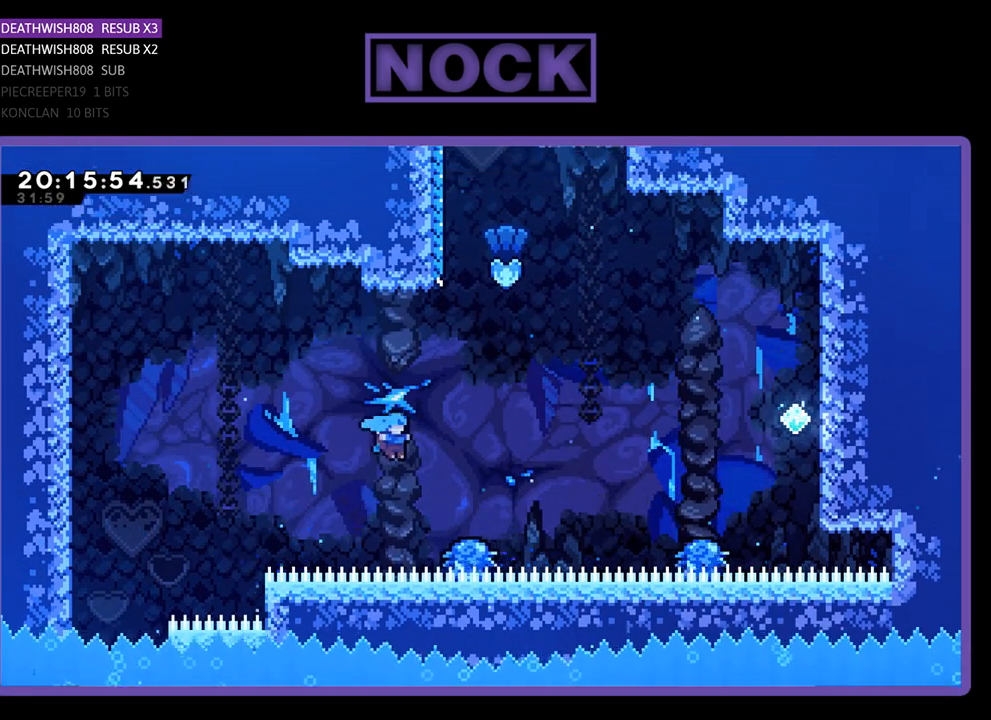
{"buttons": ["CROSS", "R2", "DPAD_RIGHT"], "left_stick": "center", "right_stick": "center", "events": [[233, "DPAD_UP", "down"], [267, "CROSS", "up"], [300, "R2", "up"], [367, "R2", "down"], [400, "CROSS", "down"], [400, "DPAD_UP", "up"]]}
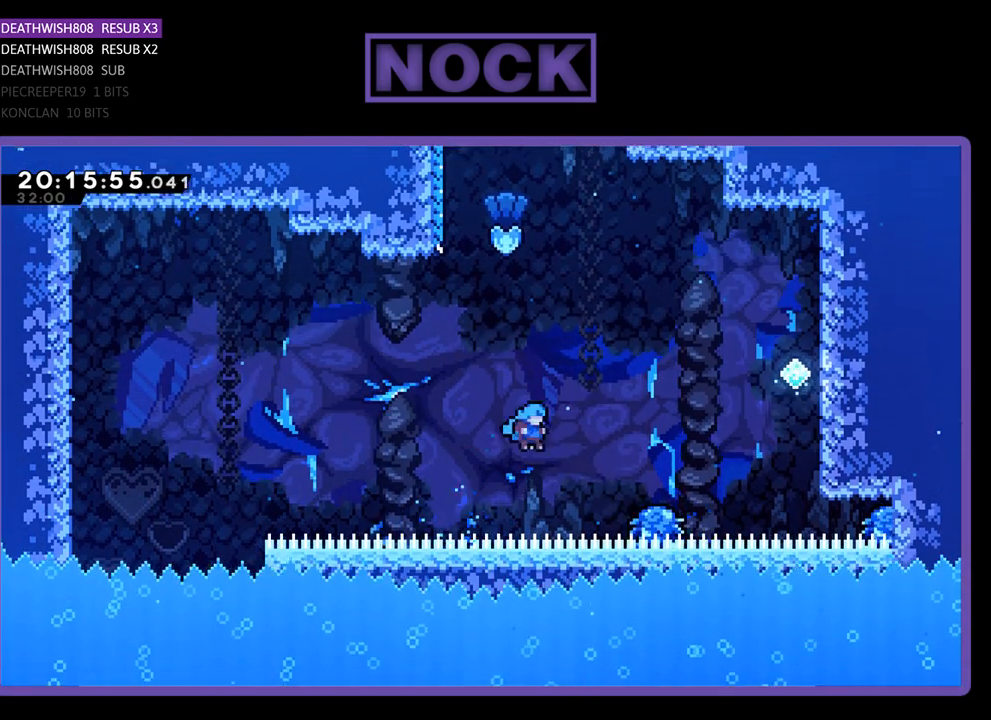
{"buttons": ["CROSS", "R2", "DPAD_UP", "DPAD_RIGHT"], "left_stick": "center", "right_stick": "center", "events": [[267, "CROSS", "up"], [300, "DPAD_UP", "down"], [333, "CROSS", "down"]]}
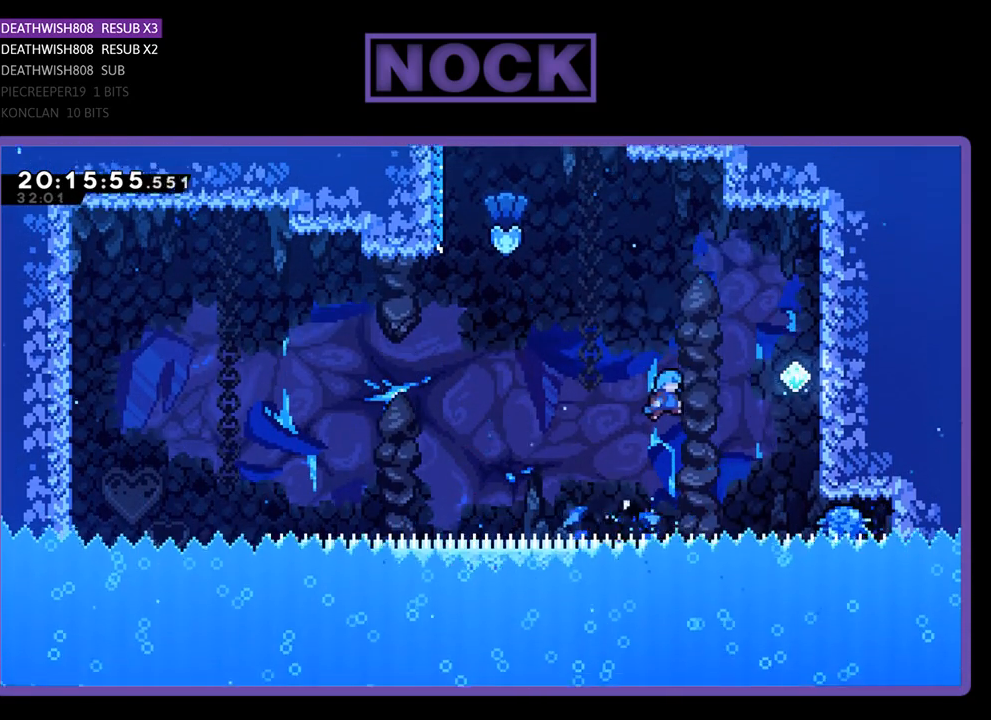
{"buttons": ["CROSS", "R2", "DPAD_UP", "DPAD_RIGHT"], "left_stick": "center", "right_stick": "center", "events": [[300, "CROSS", "up"], [400, "CROSS", "down"]]}
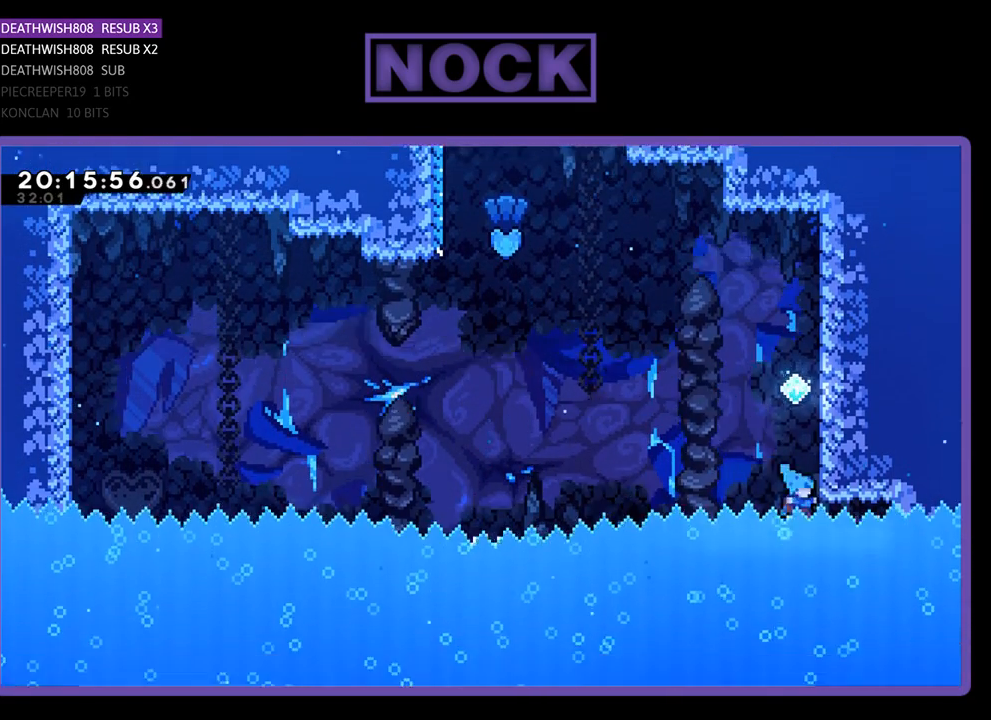
{"buttons": ["R2", "DPAD_UP"], "left_stick": "center", "right_stick": "center", "events": [[200, "DPAD_RIGHT", "up"], [433, "CROSS", "up"]]}
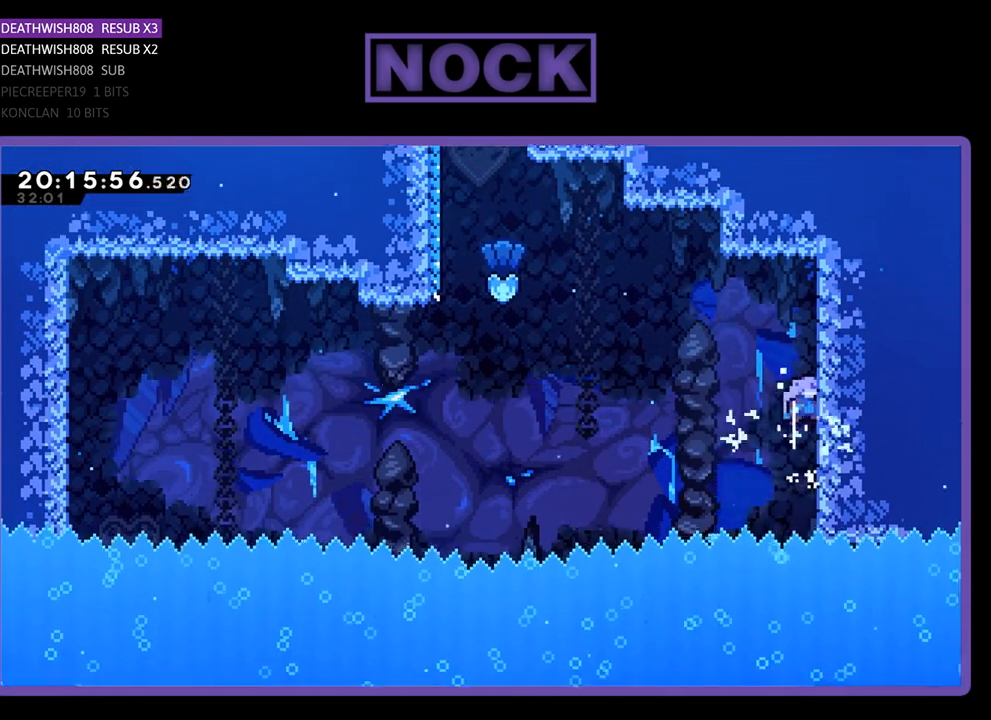
{"buttons": ["CROSS", "R2", "DPAD_UP", "DPAD_LEFT"], "left_stick": "center", "right_stick": "center", "events": [[333, "DPAD_LEFT", "down"], [467, "CROSS", "down"]]}
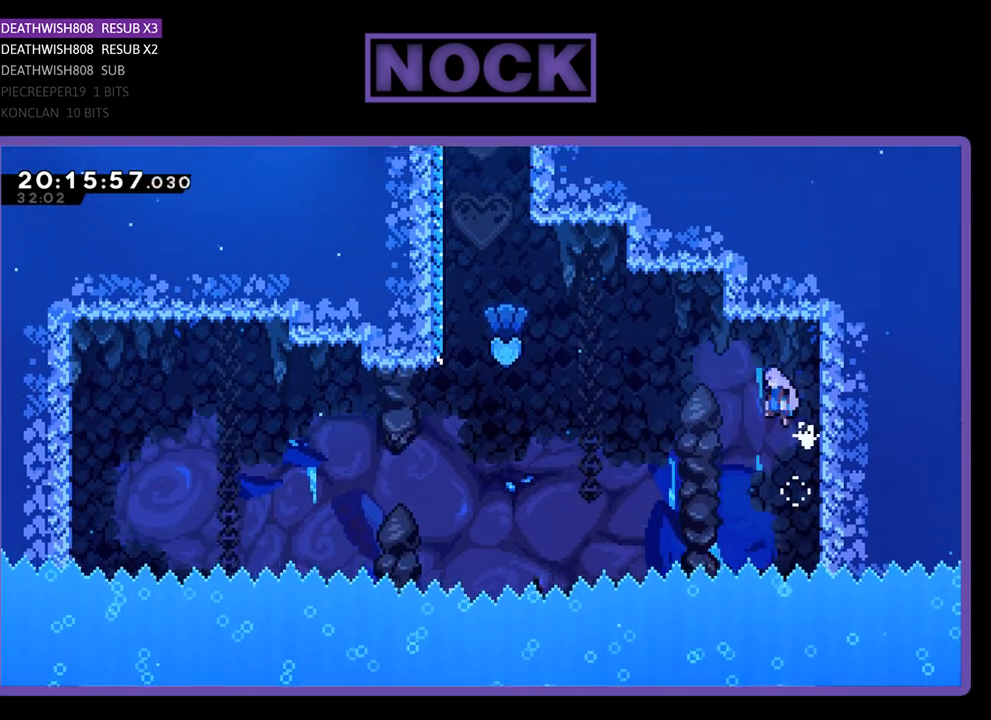
{"buttons": ["R2", "DPAD_UP", "DPAD_LEFT"], "left_stick": "center", "right_stick": "center", "events": [[333, "CROSS", "up"]]}
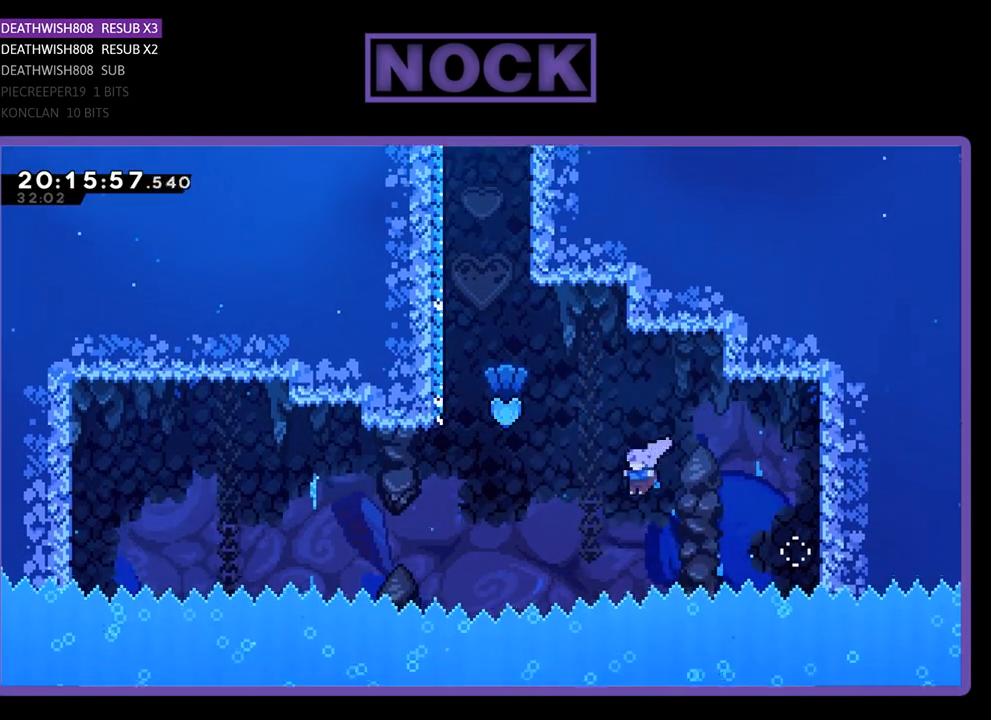
{"buttons": ["CIRCLE", "R2", "DPAD_UP", "DPAD_LEFT"], "left_stick": "center", "right_stick": "center", "events": [[33, "CIRCLE", "down"], [367, "CIRCLE", "up"], [467, "CIRCLE", "down"]]}
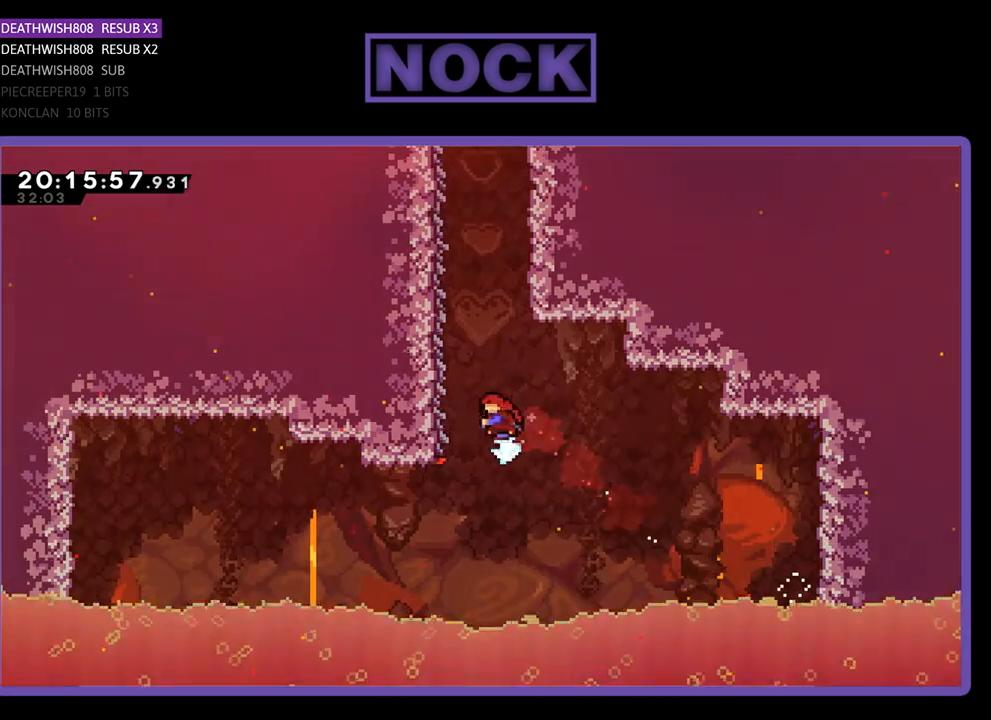
{"buttons": ["R2", "DPAD_UP", "DPAD_LEFT"], "left_stick": "center", "right_stick": "center", "events": [[367, "CIRCLE", "up"]]}
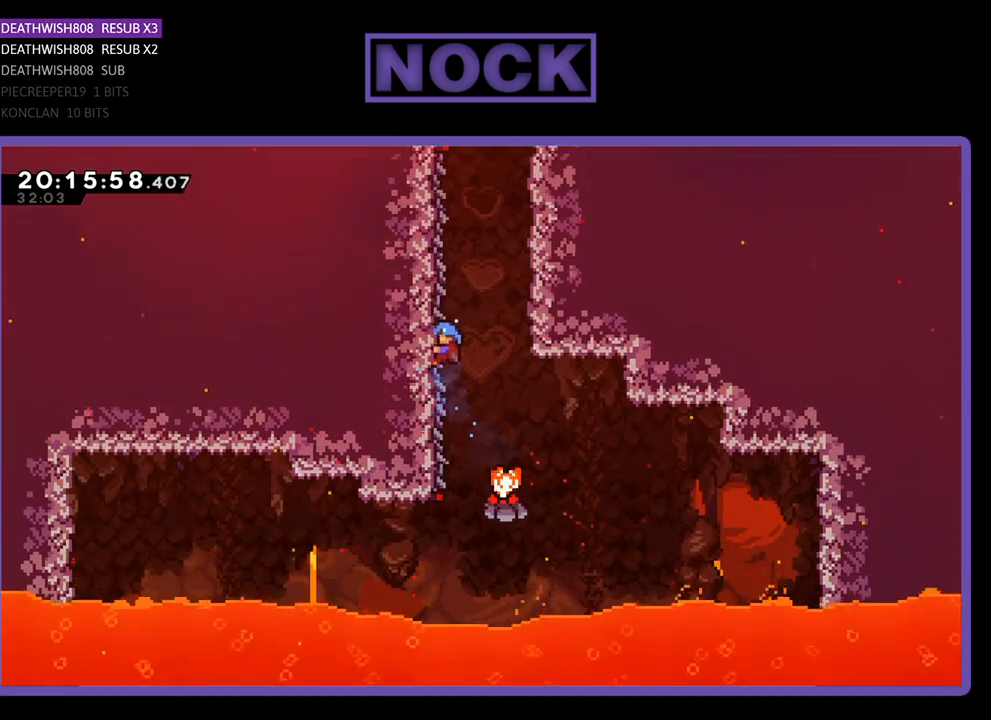
{"buttons": ["R2", "DPAD_UP"], "left_stick": "center", "right_stick": "center", "events": [[267, "DPAD_LEFT", "up"]]}
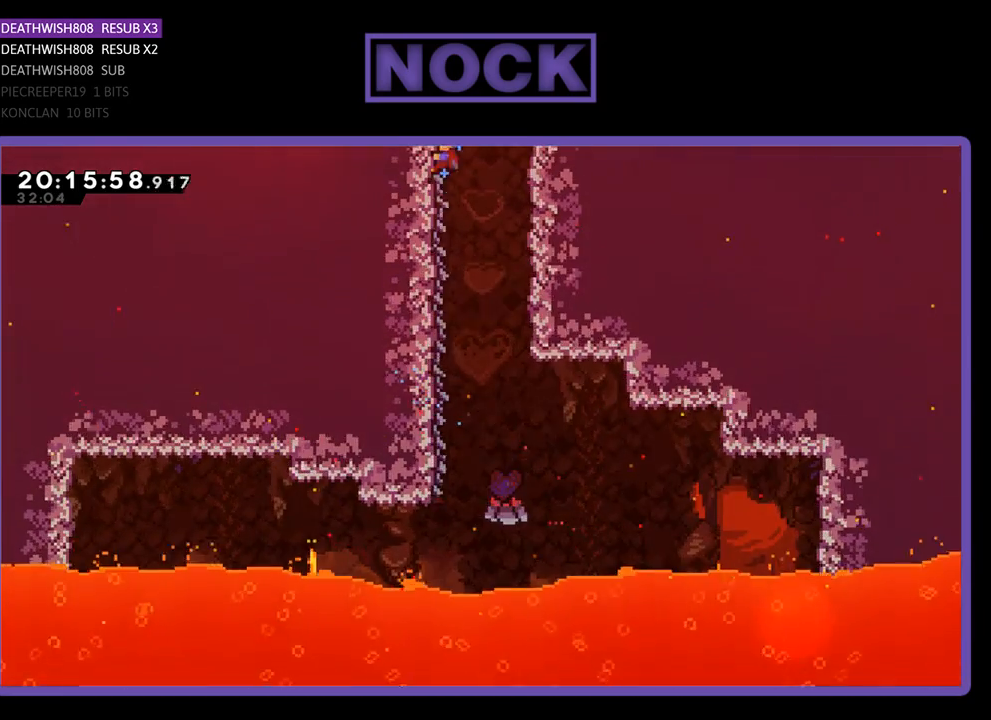
{"buttons": ["R2"], "left_stick": "center", "right_stick": "center", "events": [[500, "DPAD_UP", "up"]]}